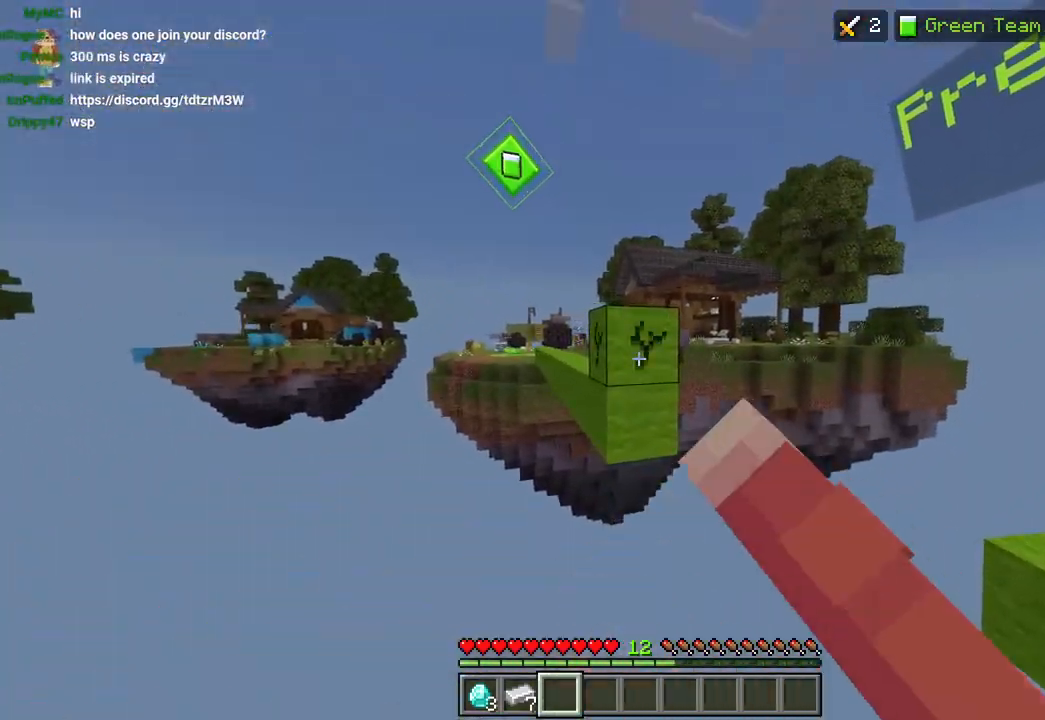
Gameplay with a controller (PlayStation layout); each line is a JSON object with the inputs held at the frame after it. "events" lists button and stick changes between this image and that frame as [ms after this image, input, new state], when the widget could be followed in between.
{"buttons": ["R2"], "left_stick": "center", "right_stick": "center", "events": [[450, "right_stick", "center"]]}
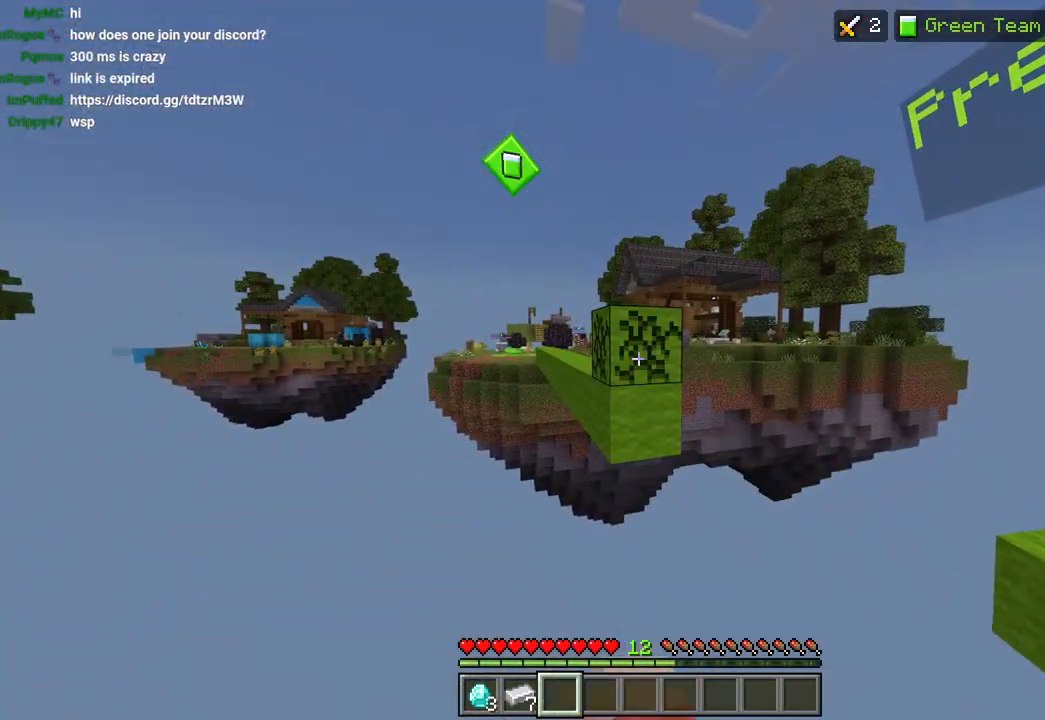
{"buttons": [], "left_stick": "down", "right_stick": "right", "events": [[233, "left_stick", "down"], [250, "right_stick", "right"], [500, "R2", "up"]]}
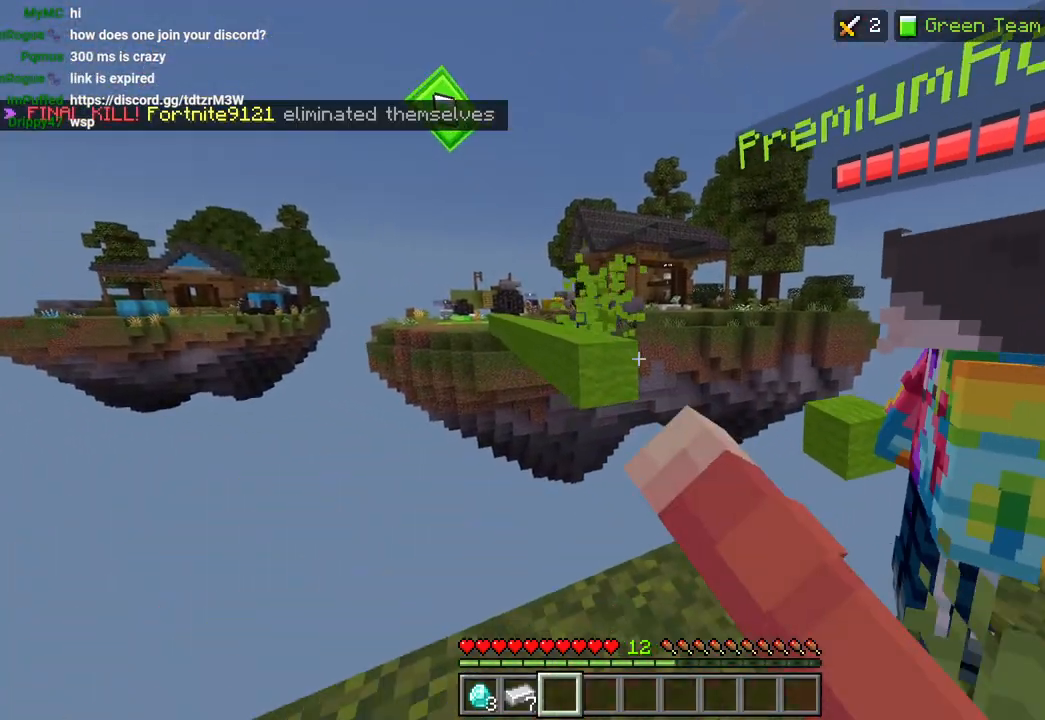
{"buttons": [], "left_stick": "up", "right_stick": "right", "events": [[217, "right_stick", "down-right"], [250, "left_stick", "up-left"], [333, "right_stick", "right"], [367, "L3", "down"], [367, "left_stick", "up"], [483, "L3", "up"]]}
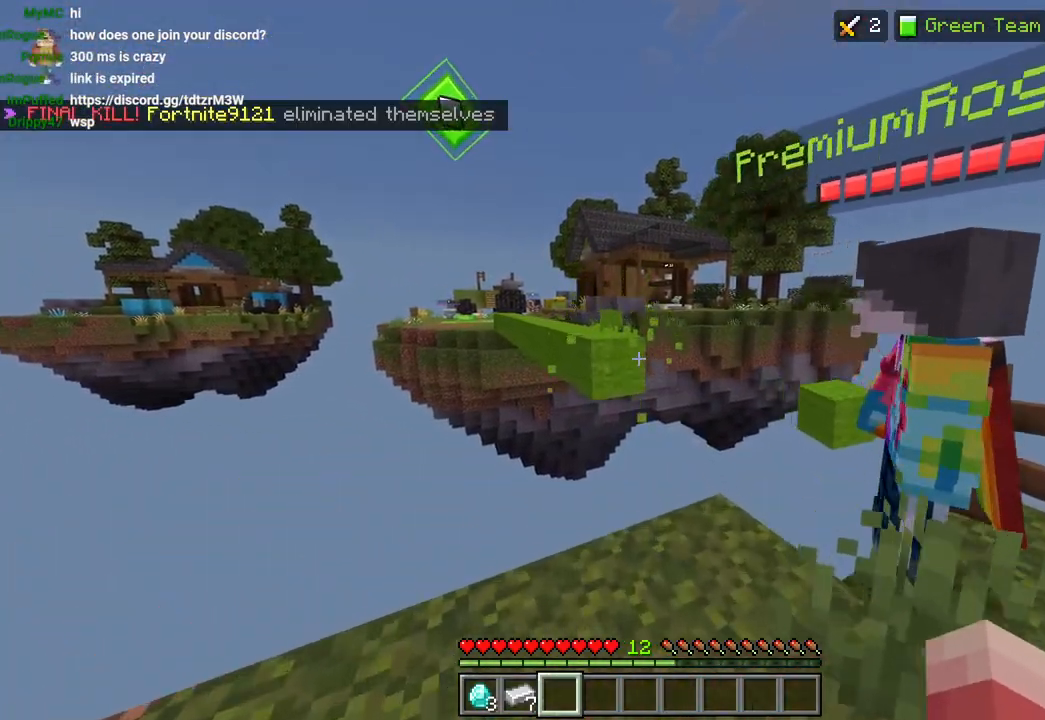
{"buttons": ["R2"], "left_stick": "down-left", "right_stick": "down-right", "events": [[100, "right_stick", "center"], [183, "R2", "down"], [317, "left_stick", "right"], [333, "right_stick", "left"], [433, "left_stick", "down"], [450, "right_stick", "down-right"], [500, "left_stick", "down-left"]]}
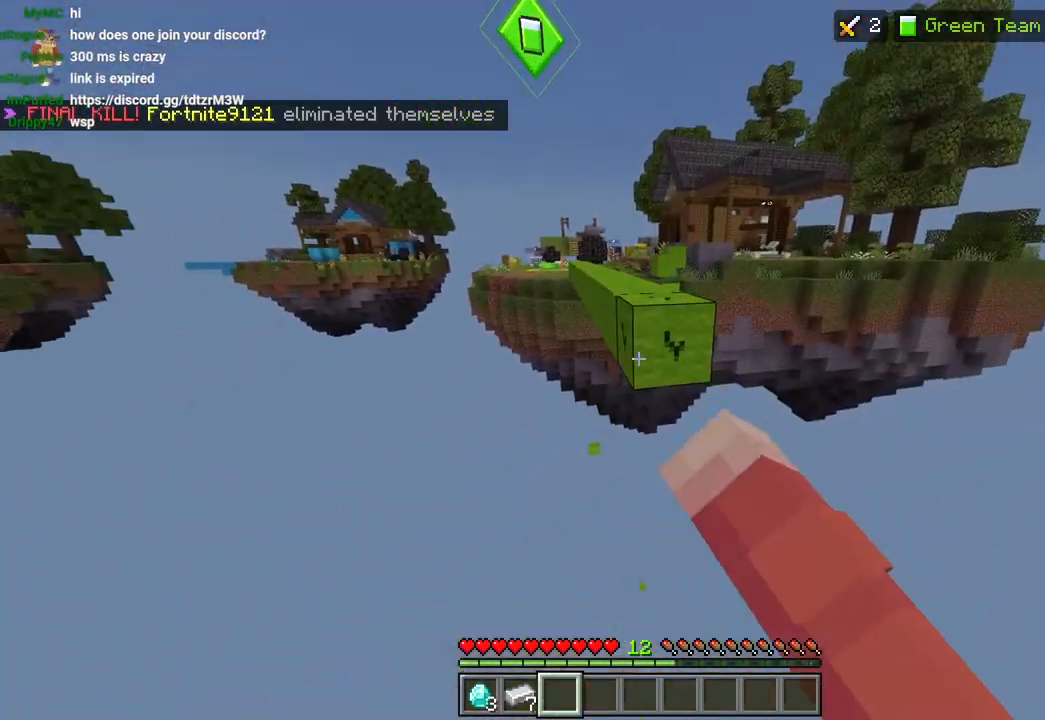
{"buttons": [], "left_stick": "down", "right_stick": "right", "events": [[33, "R2", "up"], [217, "right_stick", "right"], [500, "left_stick", "down"]]}
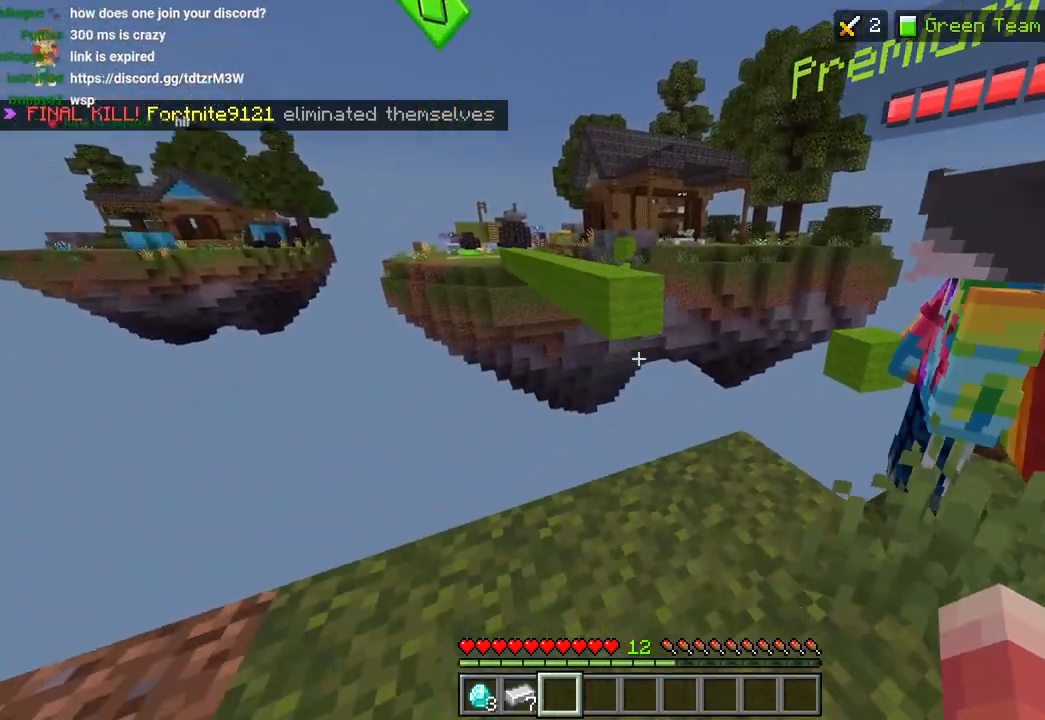
{"buttons": [], "left_stick": "up", "right_stick": "center", "events": [[150, "right_stick", "center"], [167, "left_stick", "up"], [233, "L3", "down"], [317, "CROSS", "down"], [383, "L3", "up"], [417, "CROSS", "up"]]}
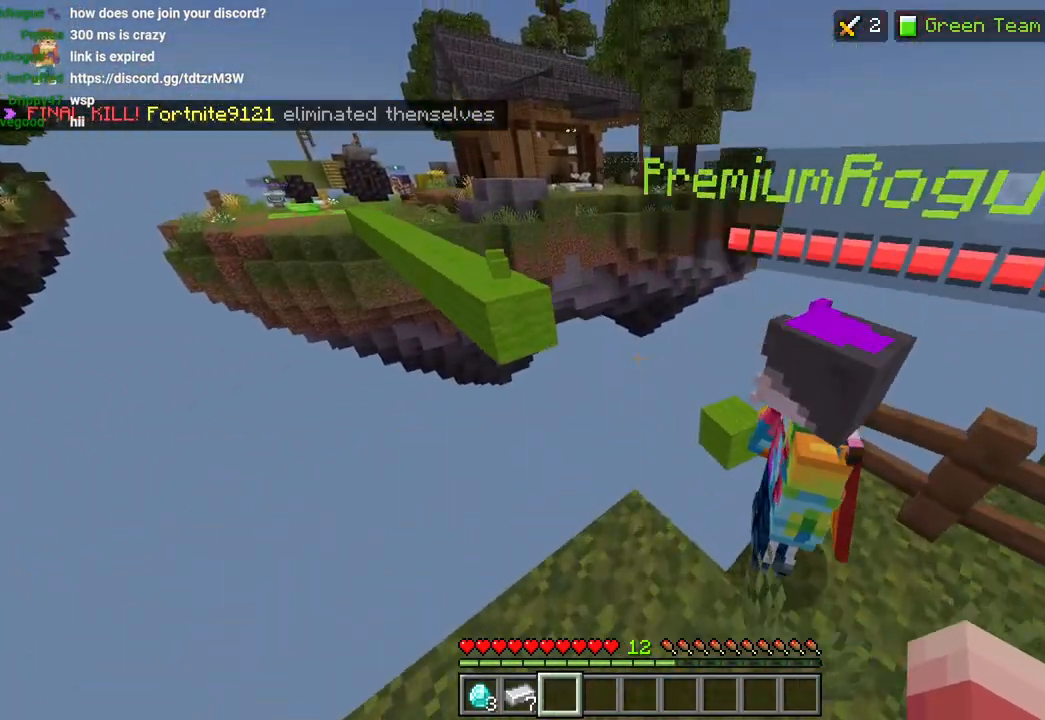
{"buttons": ["CROSS"], "left_stick": "down", "right_stick": "right", "events": [[50, "right_stick", "down"], [217, "right_stick", "center"], [233, "left_stick", "down"], [267, "right_stick", "right"], [367, "CROSS", "down"]]}
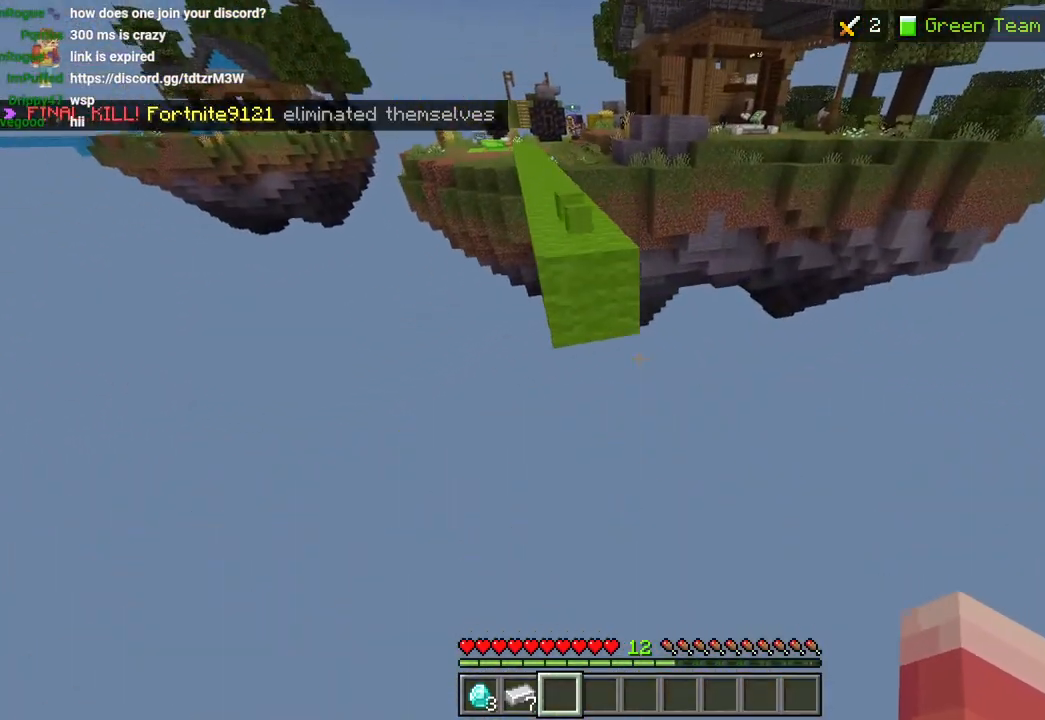
{"buttons": [], "left_stick": "down", "right_stick": "up-right", "events": [[83, "CROSS", "up"], [383, "right_stick", "up-right"]]}
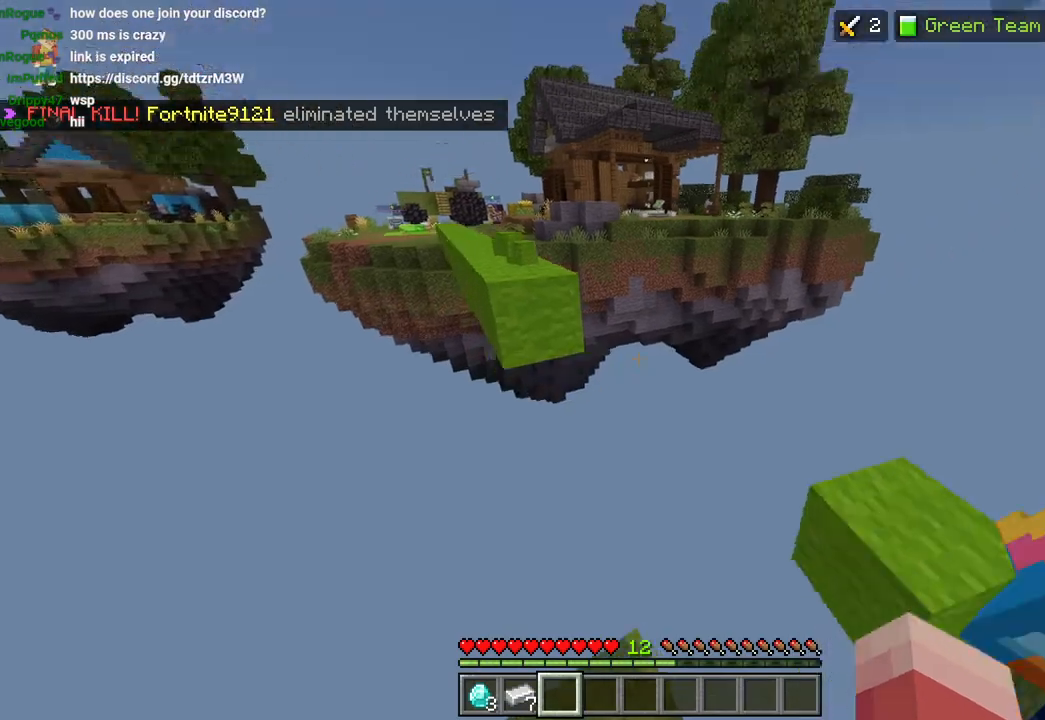
{"buttons": [], "left_stick": "down", "right_stick": "down", "events": [[300, "right_stick", "center"], [433, "right_stick", "down"]]}
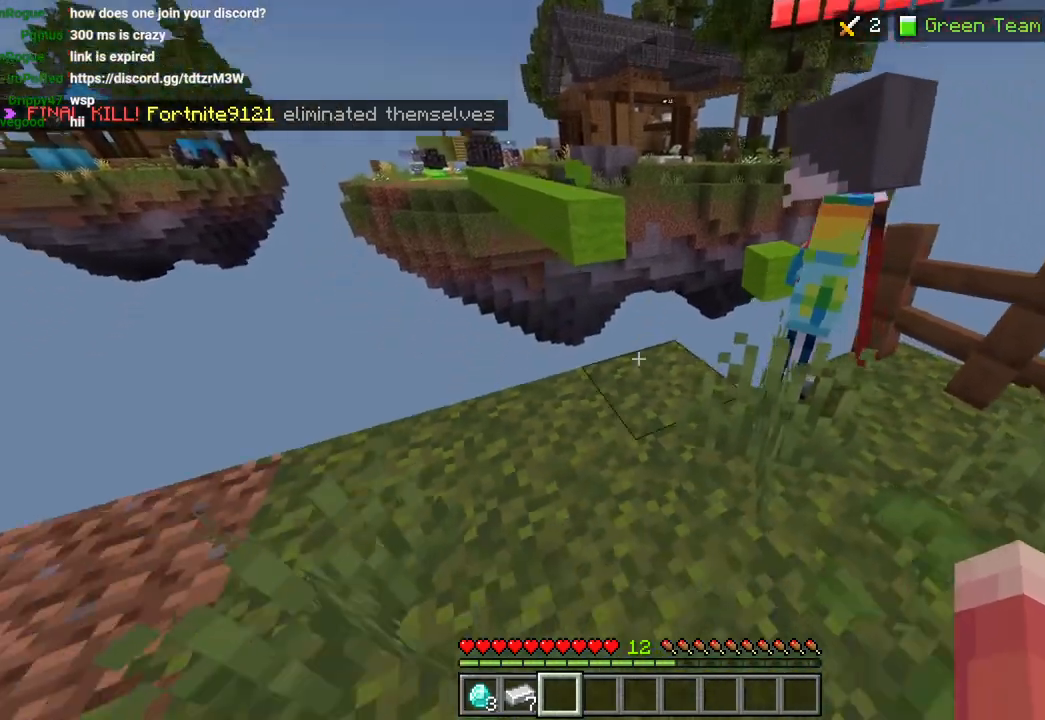
{"buttons": ["CROSS"], "left_stick": "up", "right_stick": "right", "events": [[183, "left_stick", "center"], [233, "right_stick", "right"], [283, "left_stick", "up"], [400, "L3", "down"], [500, "CROSS", "down"], [500, "L3", "up"]]}
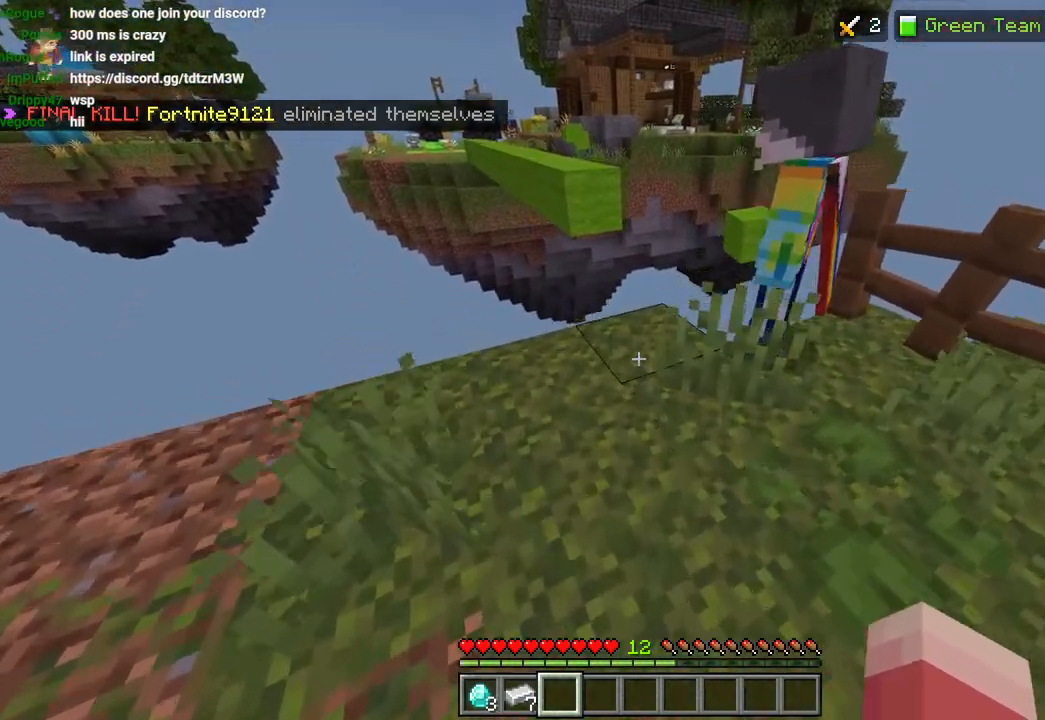
{"buttons": [], "left_stick": "up", "right_stick": "center", "events": [[100, "CROSS", "up"], [250, "right_stick", "center"]]}
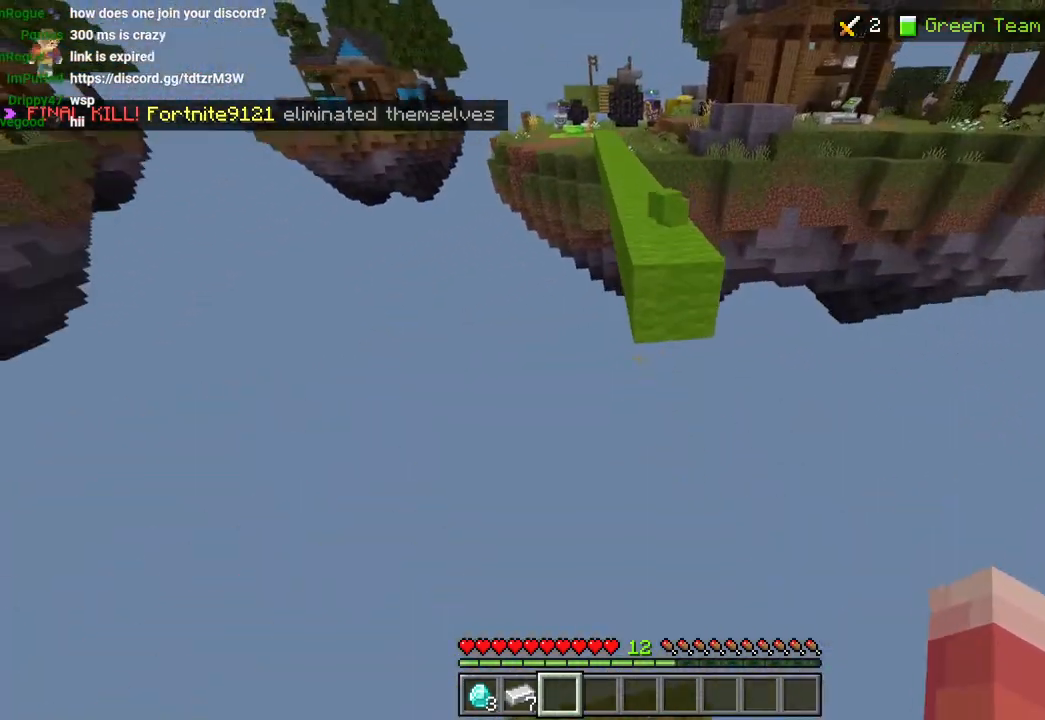
{"buttons": [], "left_stick": "up", "right_stick": "center"}
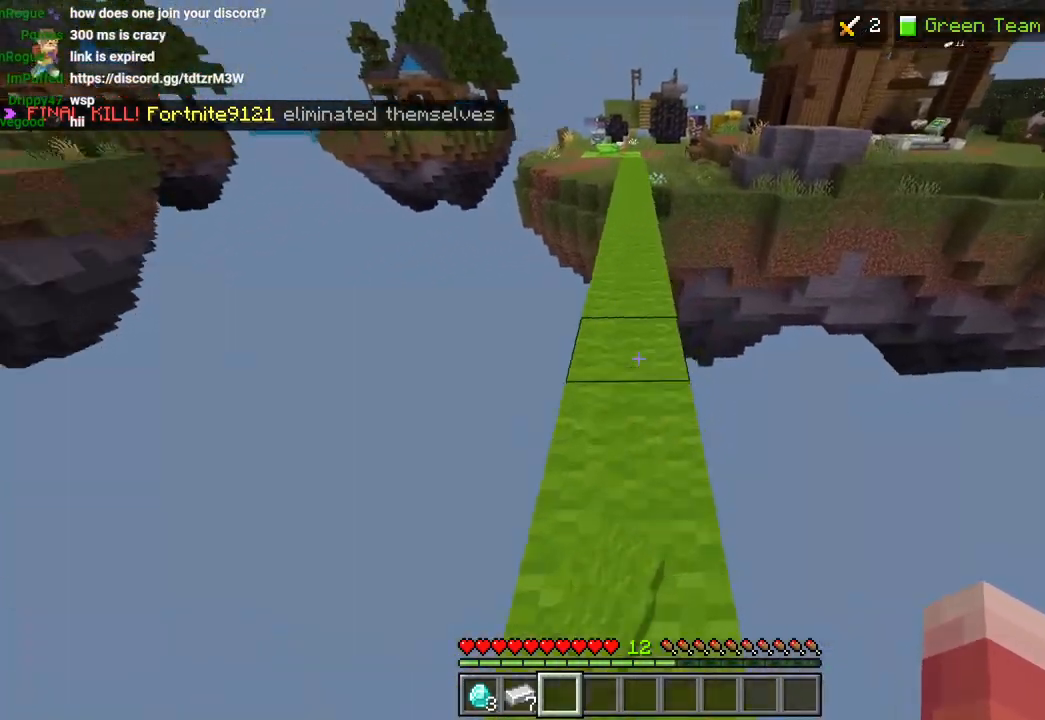
{"buttons": [], "left_stick": "up-right", "right_stick": "left", "events": [[100, "L3", "down"], [117, "CROSS", "down"], [200, "L3", "up"], [217, "CROSS", "up"], [350, "right_stick", "left"], [433, "left_stick", "up-right"]]}
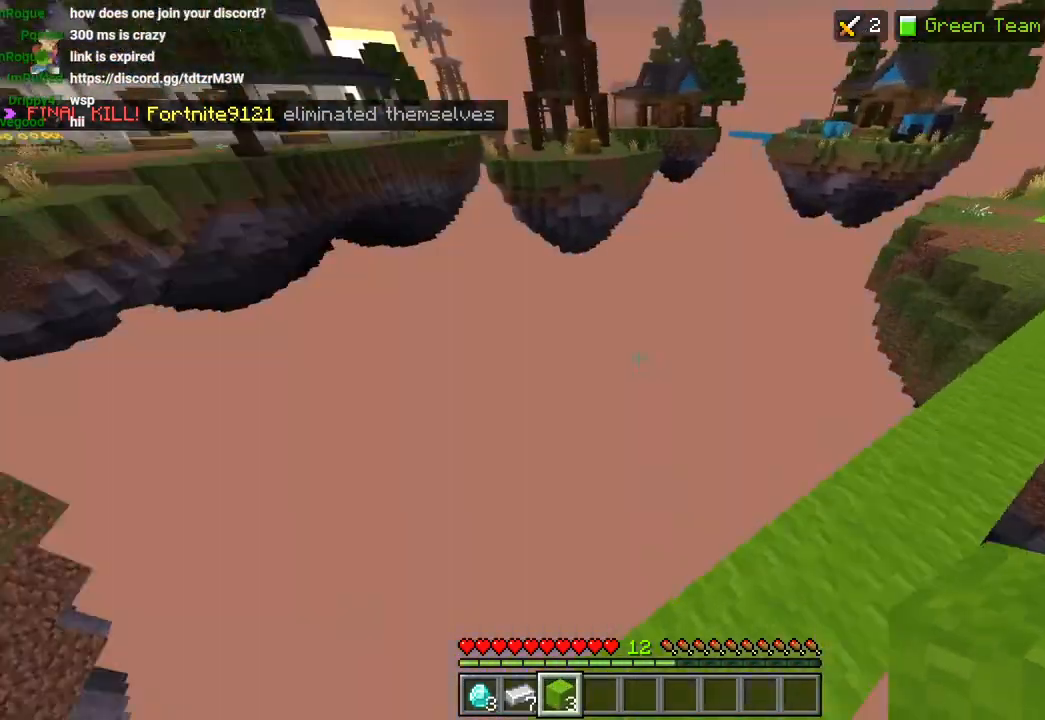
{"buttons": [], "left_stick": "right", "right_stick": "right", "events": [[33, "left_stick", "right"], [150, "left_stick", "down-right"], [233, "right_stick", "right"], [433, "left_stick", "right"]]}
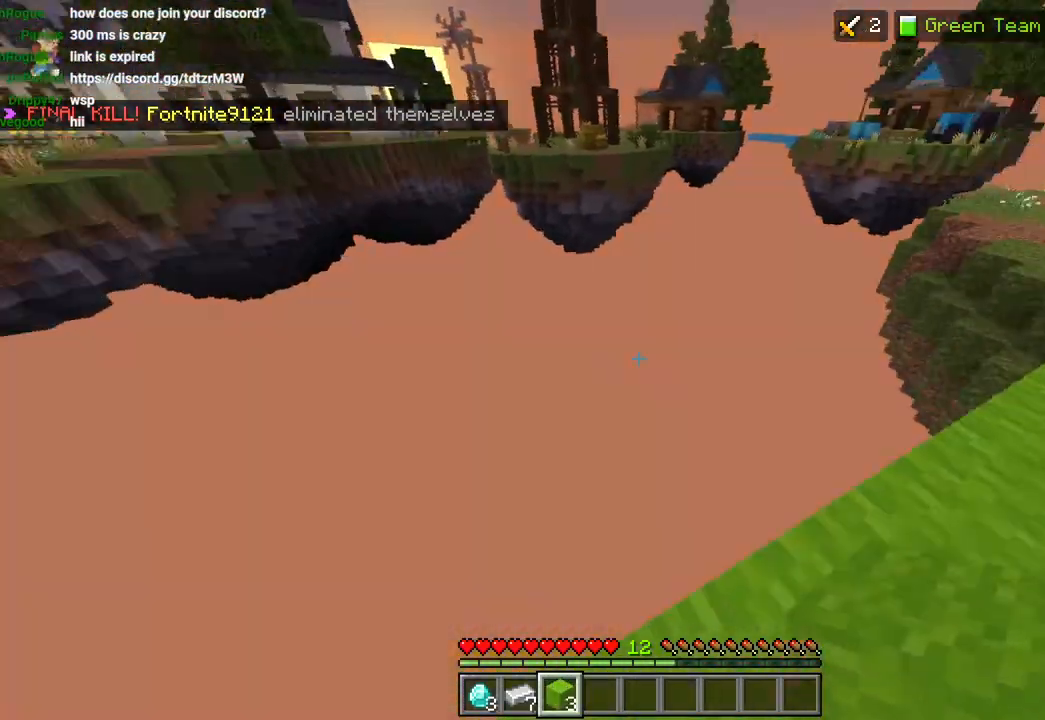
{"buttons": ["L3"], "left_stick": "up", "right_stick": "up", "events": [[167, "left_stick", "up"], [183, "right_stick", "up"], [233, "L3", "down"], [317, "CROSS", "down"], [333, "L3", "up"], [417, "CROSS", "up"], [500, "L3", "down"]]}
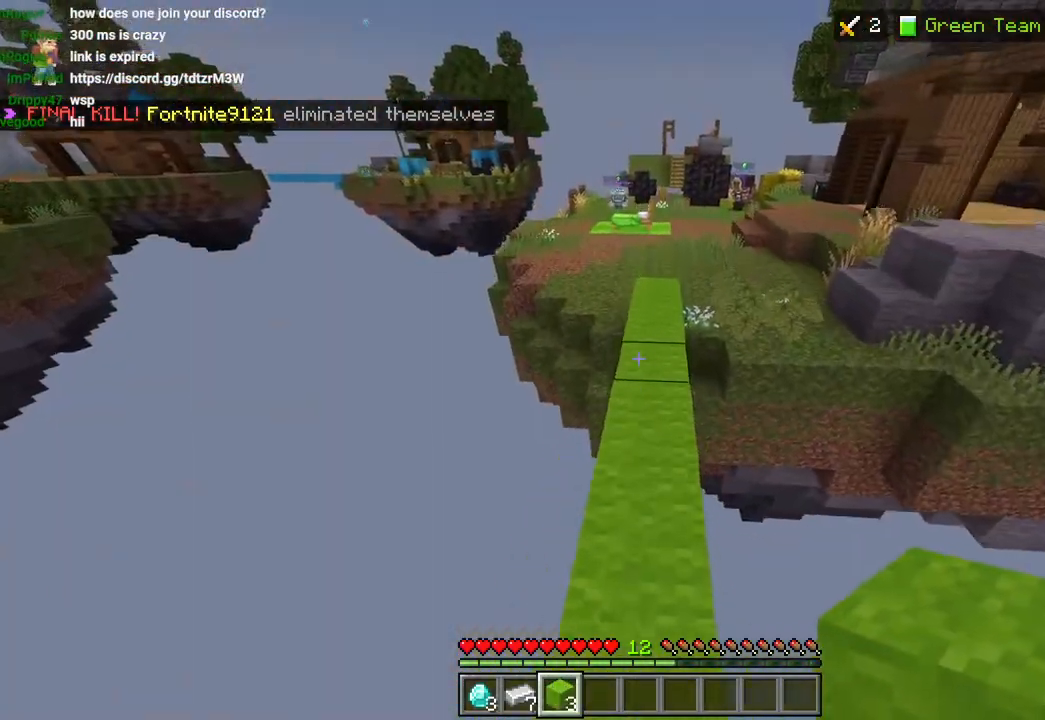
{"buttons": ["CROSS", "DPAD_UP"], "left_stick": "up-right", "right_stick": "center", "events": [[83, "L3", "up"], [83, "left_stick", "up-right"], [200, "right_stick", "center"], [300, "CROSS", "down"], [333, "DPAD_UP", "down"], [400, "DPAD_UP", "up"], [500, "DPAD_UP", "down"]]}
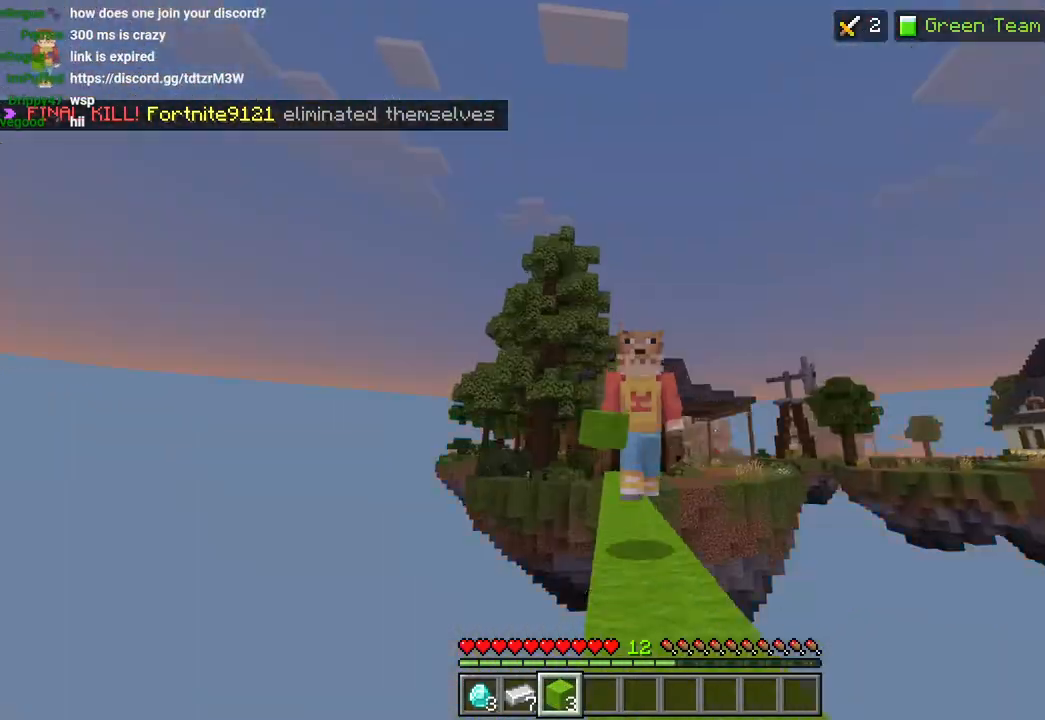
{"buttons": ["CROSS"], "left_stick": "up-right", "right_stick": "center", "events": [[33, "CROSS", "up"], [83, "DPAD_UP", "up"], [200, "right_stick", "right"], [317, "DPAD_UP", "down"], [417, "DPAD_UP", "up"], [500, "CROSS", "down"], [500, "right_stick", "center"]]}
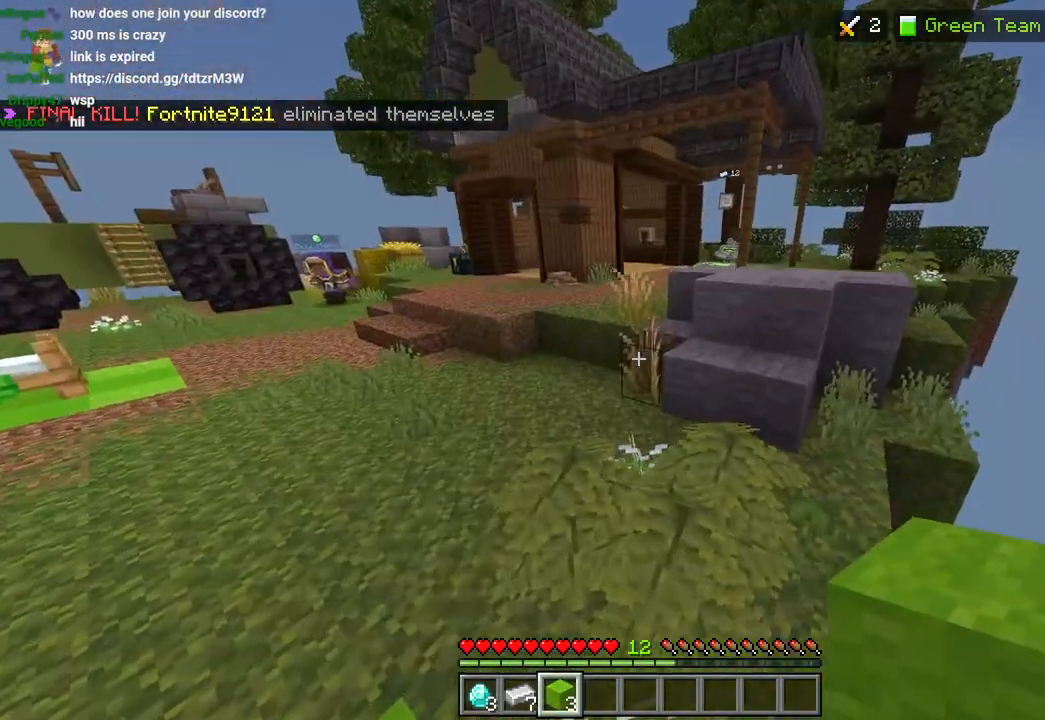
{"buttons": [], "left_stick": "up-right", "right_stick": "center", "events": [[33, "DPAD_UP", "down"], [100, "DPAD_UP", "up"], [167, "CROSS", "up"], [200, "DPAD_UP", "down"], [283, "DPAD_UP", "up"]]}
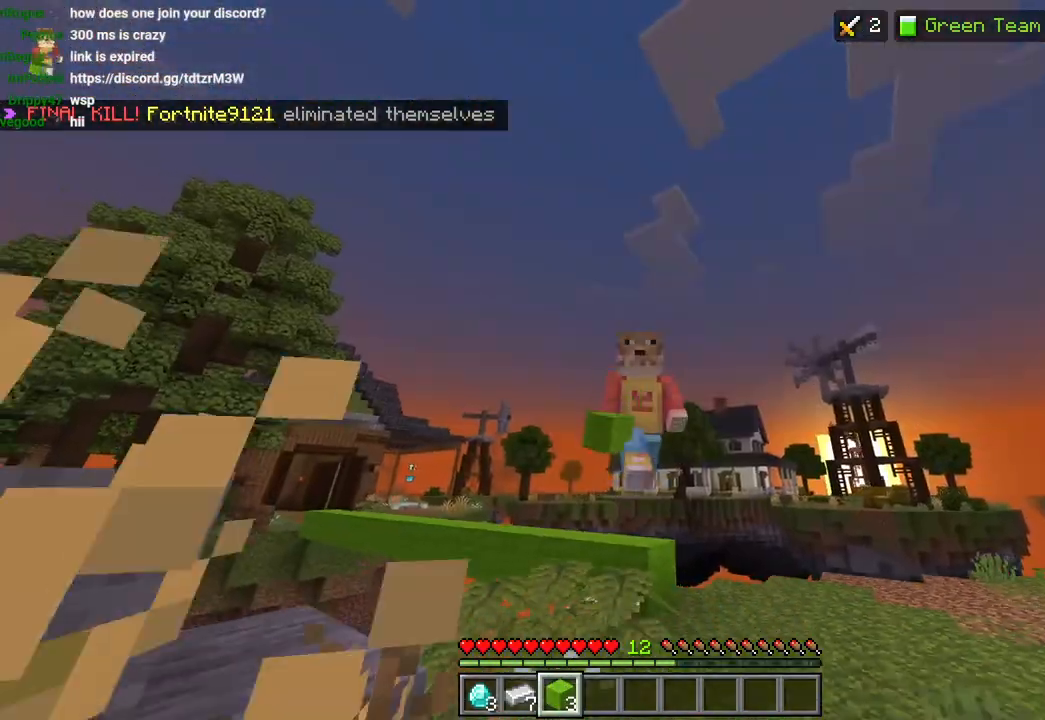
{"buttons": ["L3"], "left_stick": "up-right", "right_stick": "right", "events": [[17, "DPAD_UP", "down"], [133, "CROSS", "down"], [133, "DPAD_UP", "up"], [317, "CROSS", "up"], [417, "R1", "down"], [433, "L3", "down"], [433, "right_stick", "right"], [500, "R1", "up"]]}
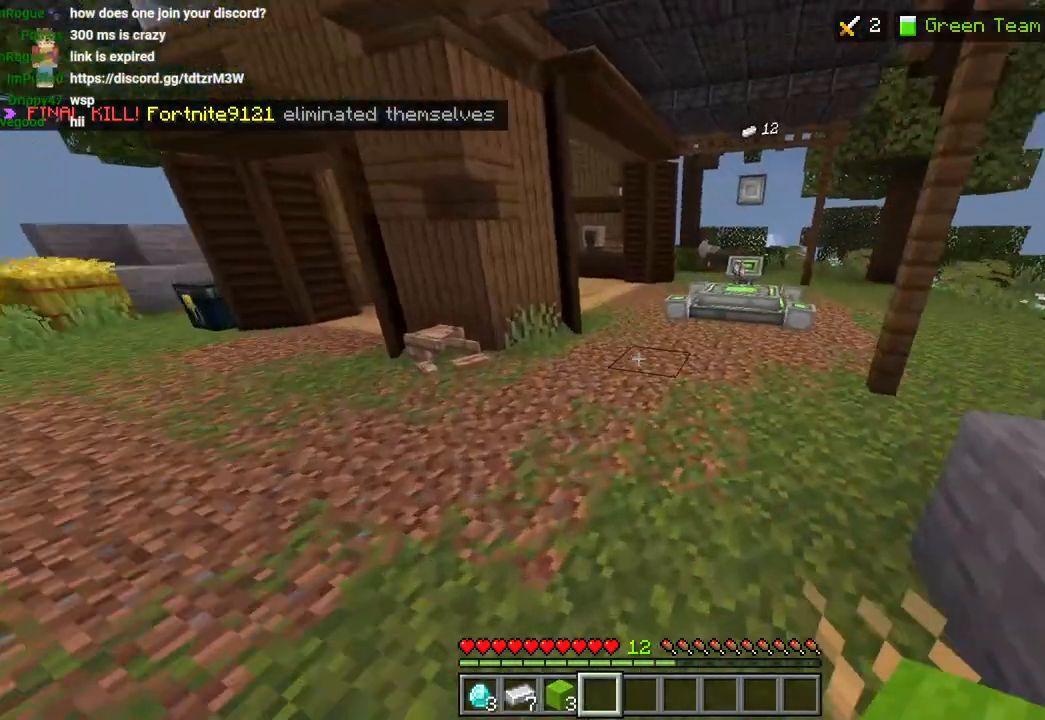
{"buttons": [], "left_stick": "up", "right_stick": "center", "events": [[17, "L3", "up"], [100, "L3", "down"], [150, "R2", "down"], [167, "CROSS", "down"], [200, "L3", "up"], [250, "right_stick", "center"], [267, "CROSS", "up"], [267, "R2", "up"], [400, "left_stick", "up"]]}
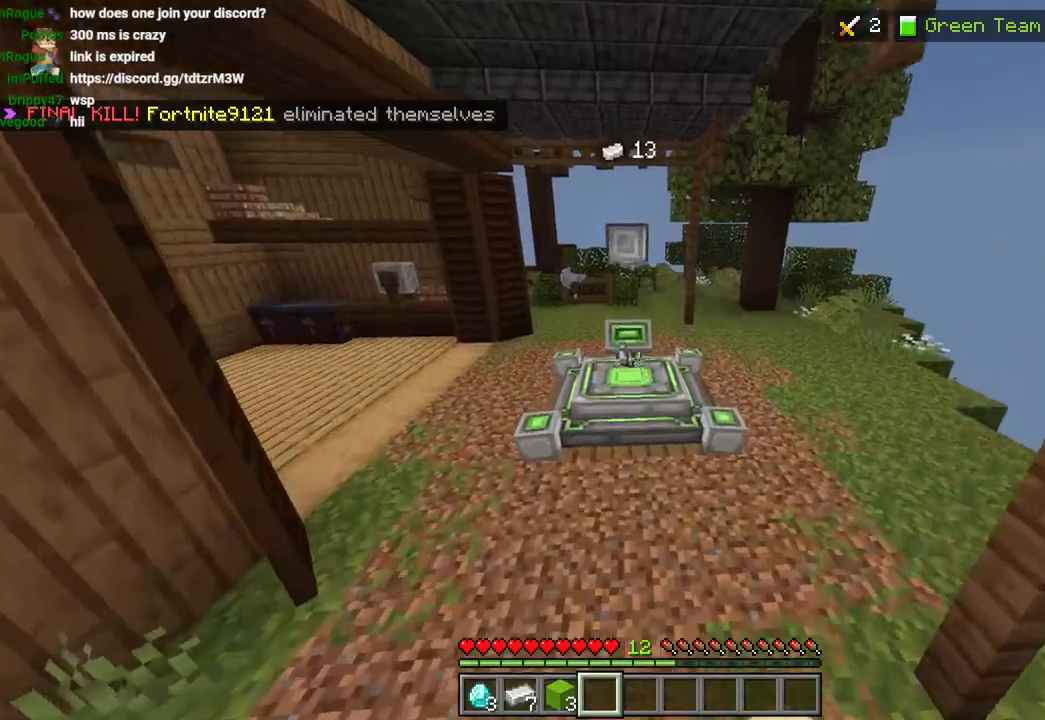
{"buttons": [], "left_stick": "up", "right_stick": "center", "events": []}
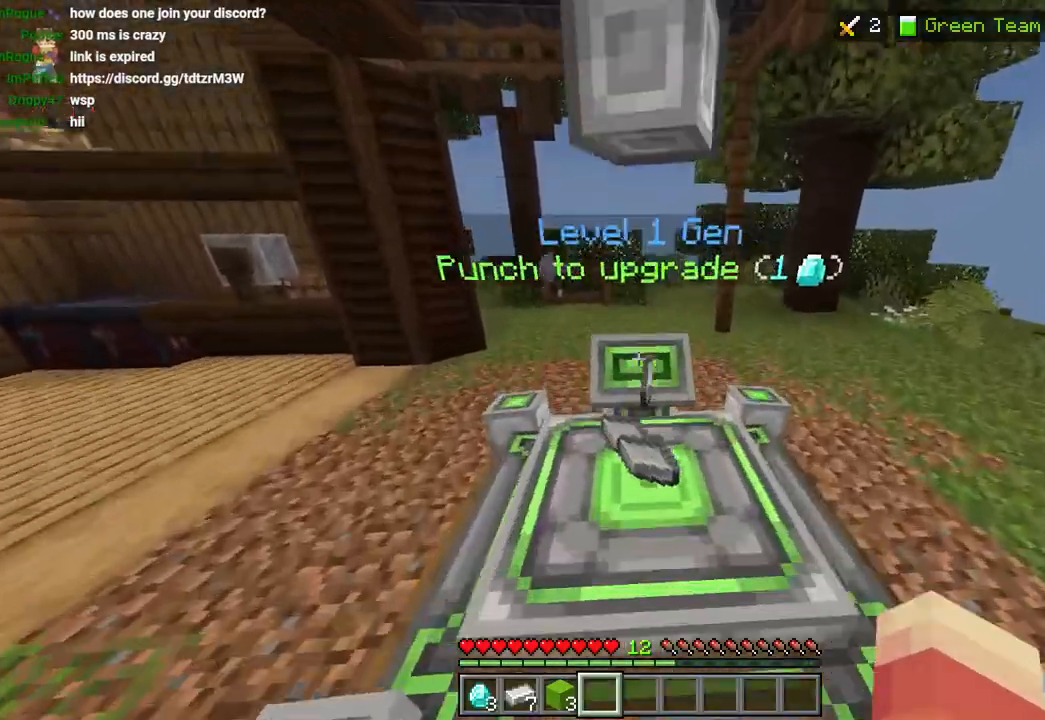
{"buttons": [], "left_stick": "down-right", "right_stick": "down-left", "events": [[17, "right_stick", "down"], [83, "left_stick", "up-right"], [117, "R2", "down"], [233, "L1", "down"], [233, "R2", "up"], [233, "left_stick", "right"], [233, "right_stick", "center"], [317, "L1", "up"], [350, "R2", "down"], [400, "L1", "down"], [400, "right_stick", "down-left"], [433, "R2", "up"], [450, "L1", "up"], [500, "left_stick", "down-right"]]}
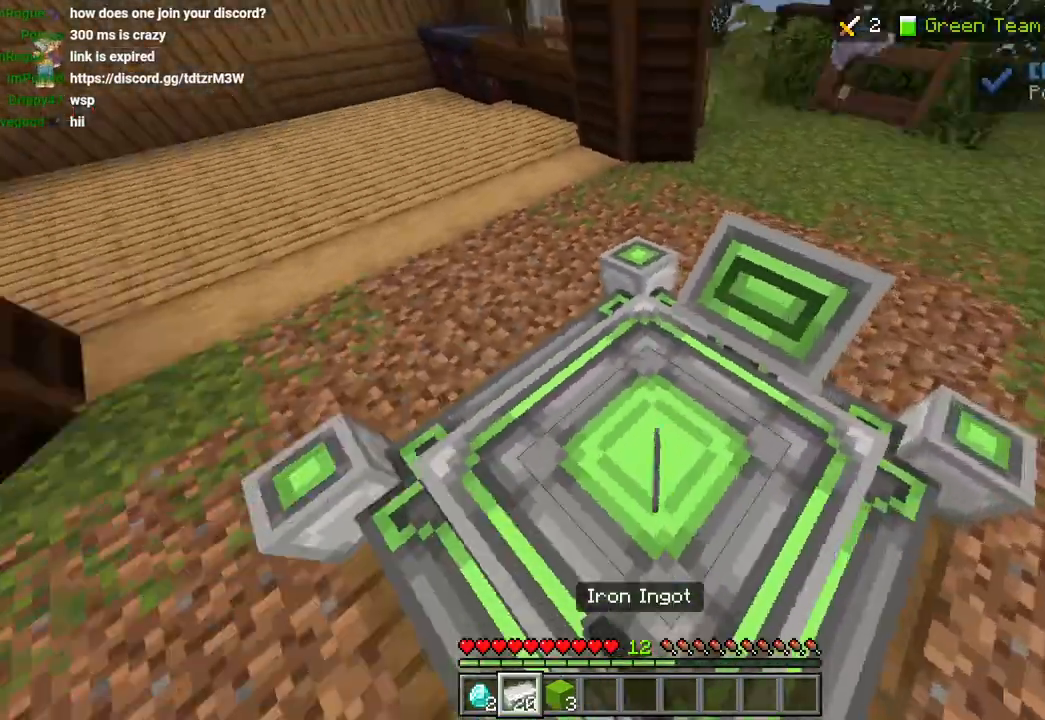
{"buttons": [], "left_stick": "right", "right_stick": "center", "events": [[17, "R2", "down"], [33, "L1", "down"], [83, "right_stick", "center"], [117, "L1", "up"], [133, "R2", "up"], [200, "R2", "down"], [233, "right_stick", "up"], [317, "R2", "up"], [333, "left_stick", "right"], [383, "R2", "down"], [467, "right_stick", "center"], [500, "R2", "up"]]}
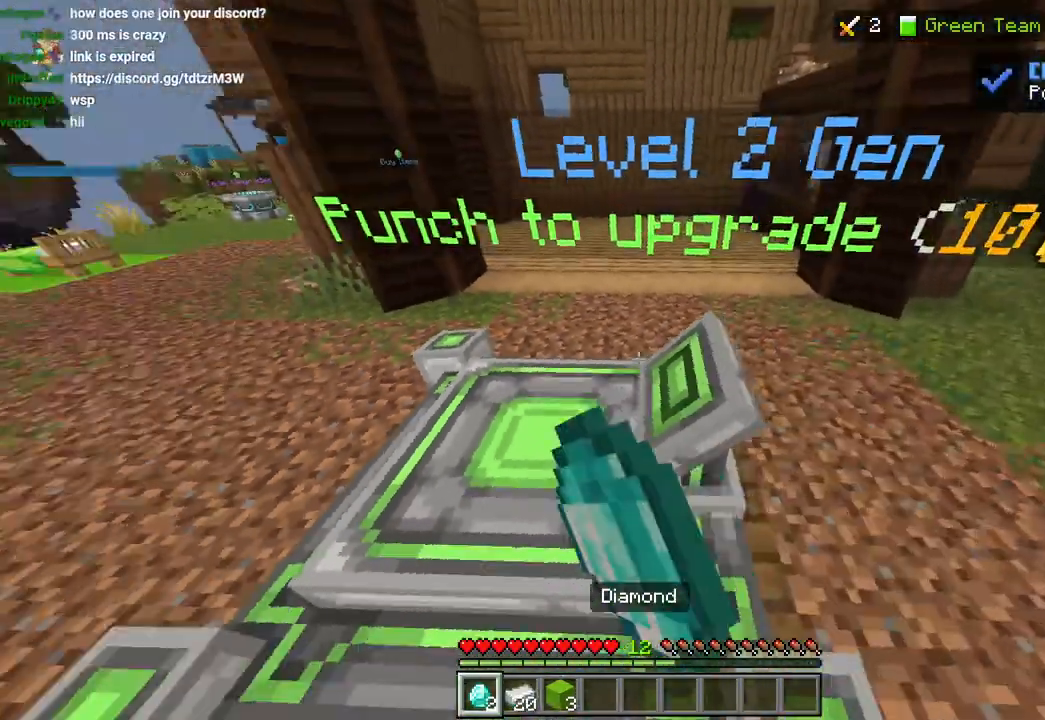
{"buttons": [], "left_stick": "up-right", "right_stick": "center", "events": [[50, "R2", "down"], [183, "R2", "up"], [233, "R2", "down"], [350, "R2", "up"], [417, "left_stick", "up-right"]]}
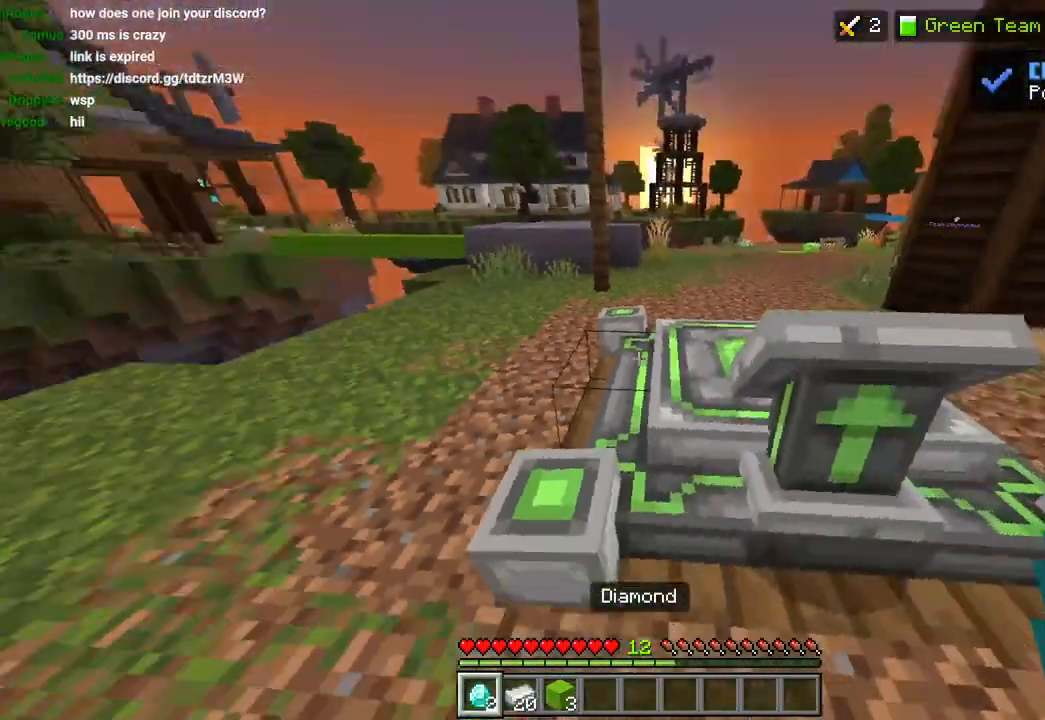
{"buttons": [], "left_stick": "center", "right_stick": "down-left", "events": [[233, "right_stick", "down-left"], [467, "left_stick", "center"]]}
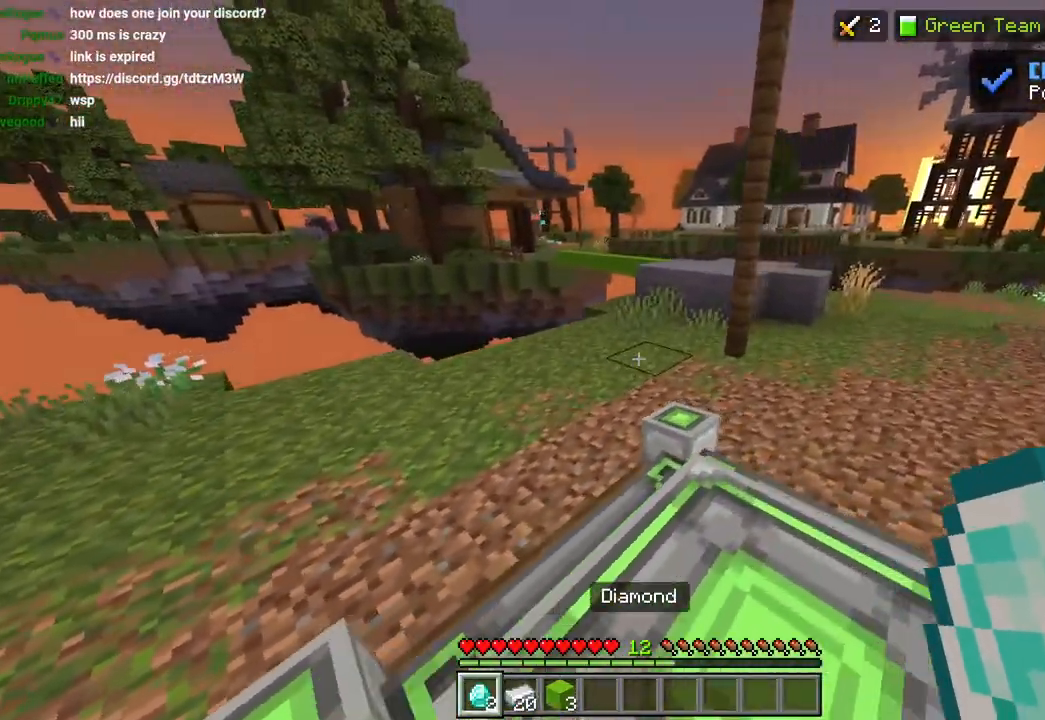
{"buttons": [], "left_stick": "center", "right_stick": "up-right", "events": [[50, "right_stick", "center"], [133, "R1", "down"], [167, "right_stick", "up-right"], [183, "R1", "up"], [333, "R2", "down"], [433, "R2", "up"]]}
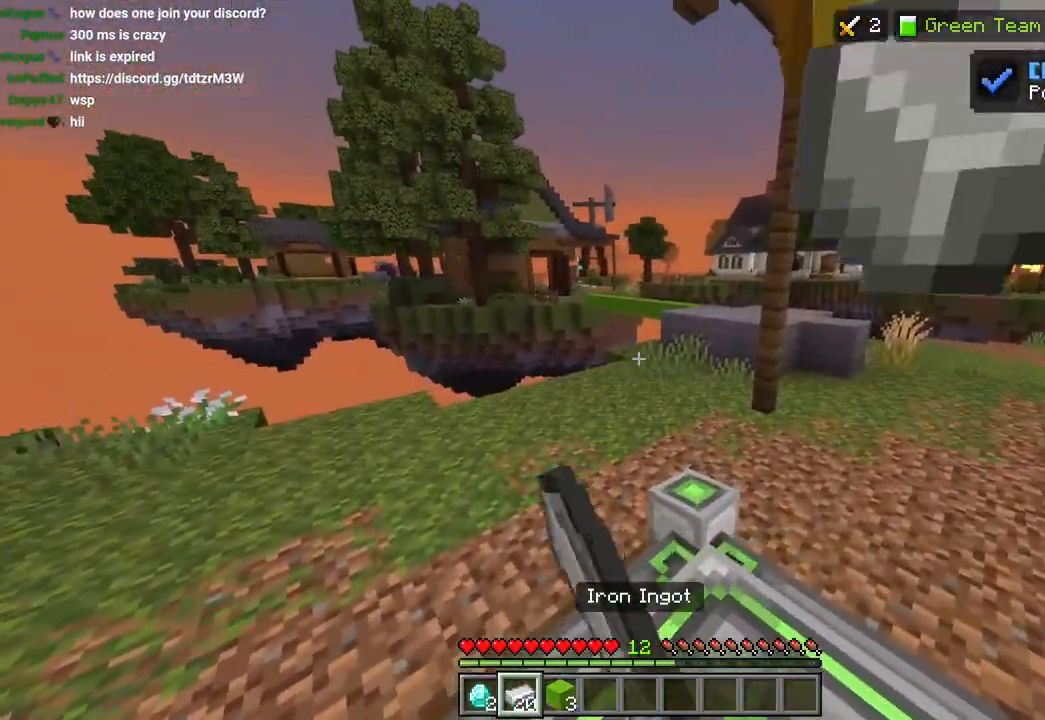
{"buttons": [], "left_stick": "center", "right_stick": "up-right"}
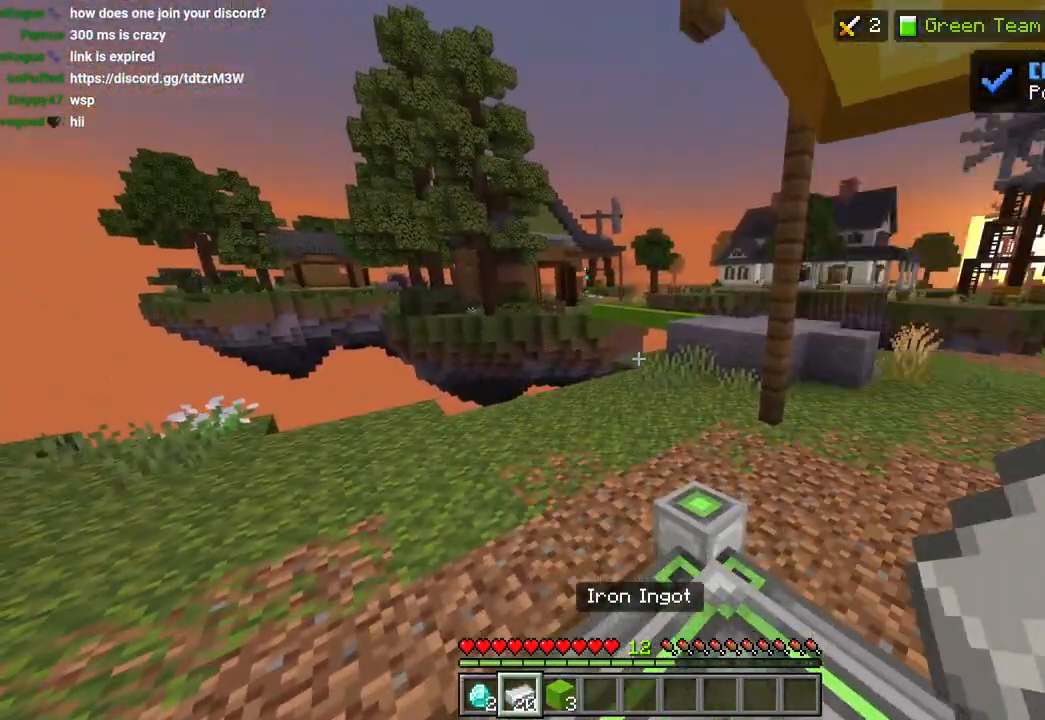
{"buttons": [], "left_stick": "left", "right_stick": "right", "events": [[33, "right_stick", "right"], [167, "left_stick", "left"], [233, "right_stick", "center"], [250, "left_stick", "center"], [300, "right_stick", "right"], [500, "left_stick", "left"]]}
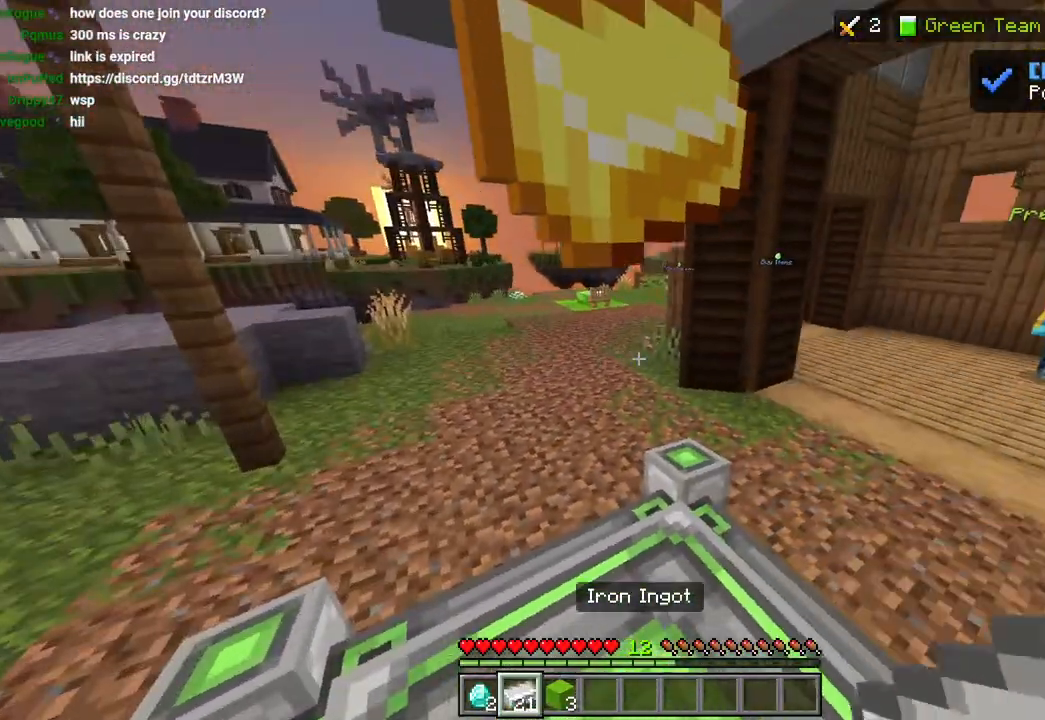
{"buttons": [], "left_stick": "center", "right_stick": "right", "events": [[133, "left_stick", "center"]]}
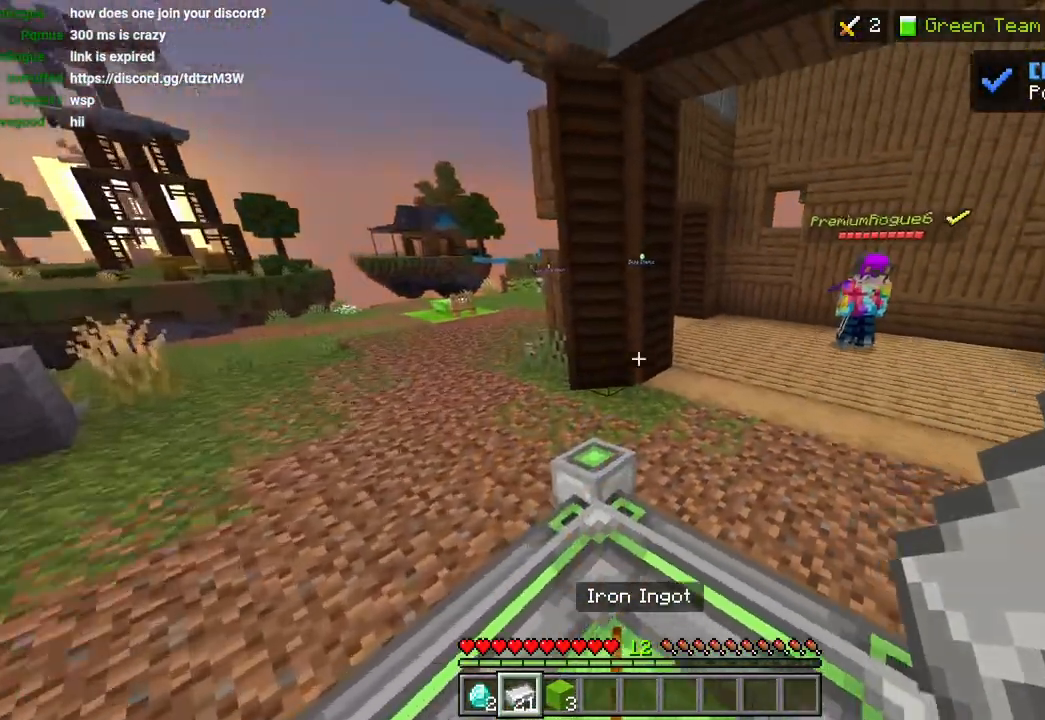
{"buttons": ["CROSS"], "left_stick": "up-left", "right_stick": "left", "events": [[200, "right_stick", "left"], [217, "left_stick", "up-left"], [283, "L3", "down"], [400, "L3", "up"], [450, "CROSS", "down"]]}